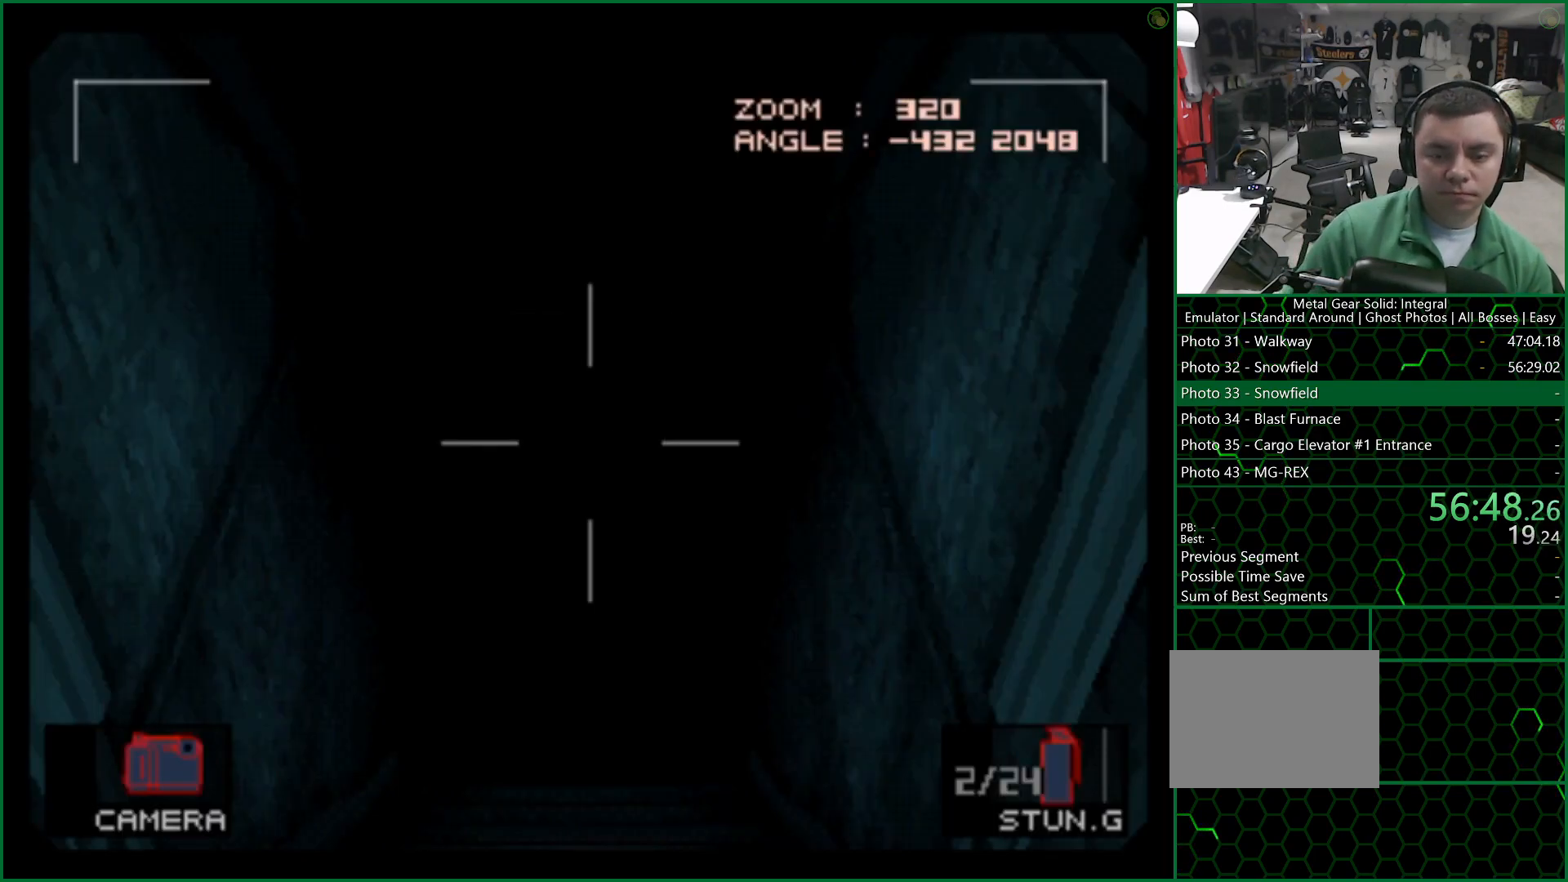
Gameplay with a controller (PlayStation layout); each line is a JSON object with the inputs held at the frame after it. "button_events" lists button changes between this image and that frame as [ms after this image, input, new state], when the widget could be followed in between (sticks are given only as held states).
{"buttons": ["L2"], "left_stick": "center", "right_stick": "center", "button_events": [[300, "L2", "down"]]}
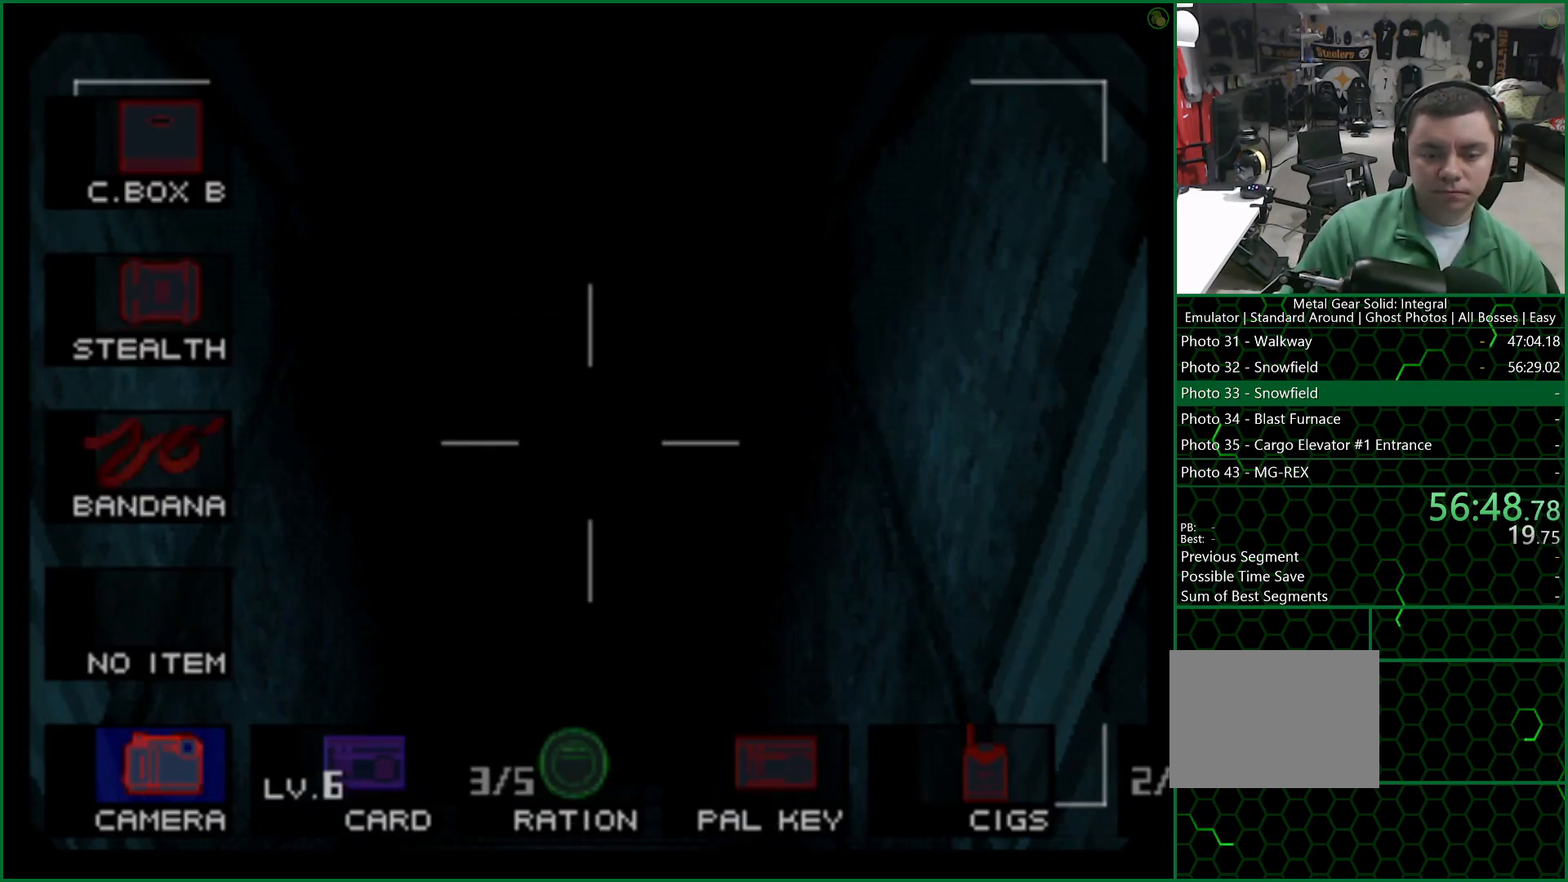
{"buttons": [], "left_stick": "center", "right_stick": "center", "button_events": [[200, "DPAD_LEFT", "down"], [300, "DPAD_LEFT", "up"], [350, "L2", "up"]]}
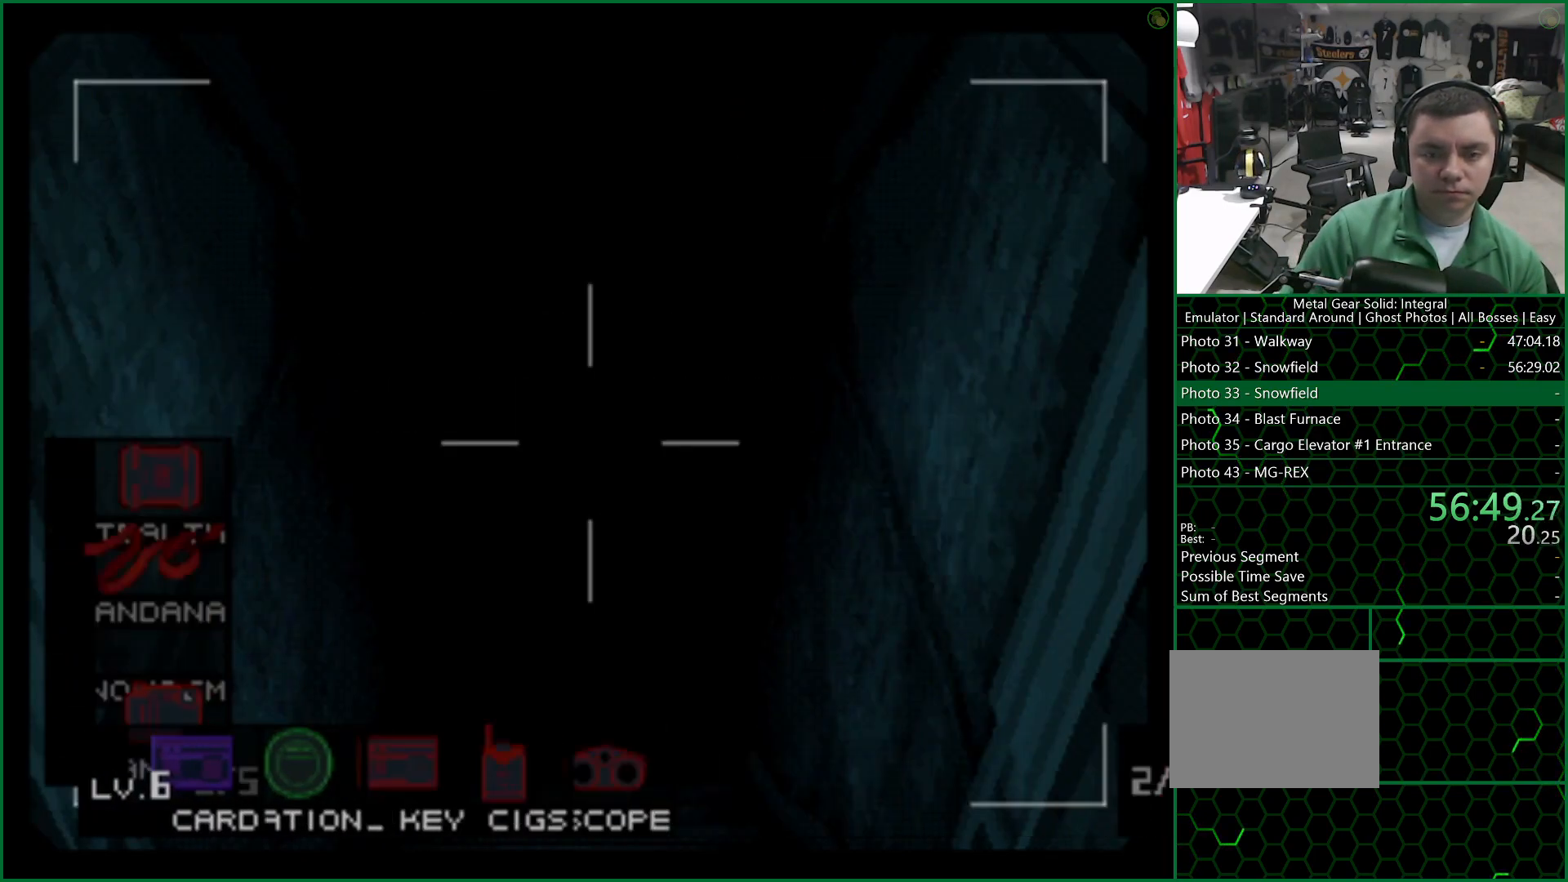
{"buttons": ["DPAD_UP"], "left_stick": "center", "right_stick": "center", "button_events": [[67, "DPAD_UP", "down"]]}
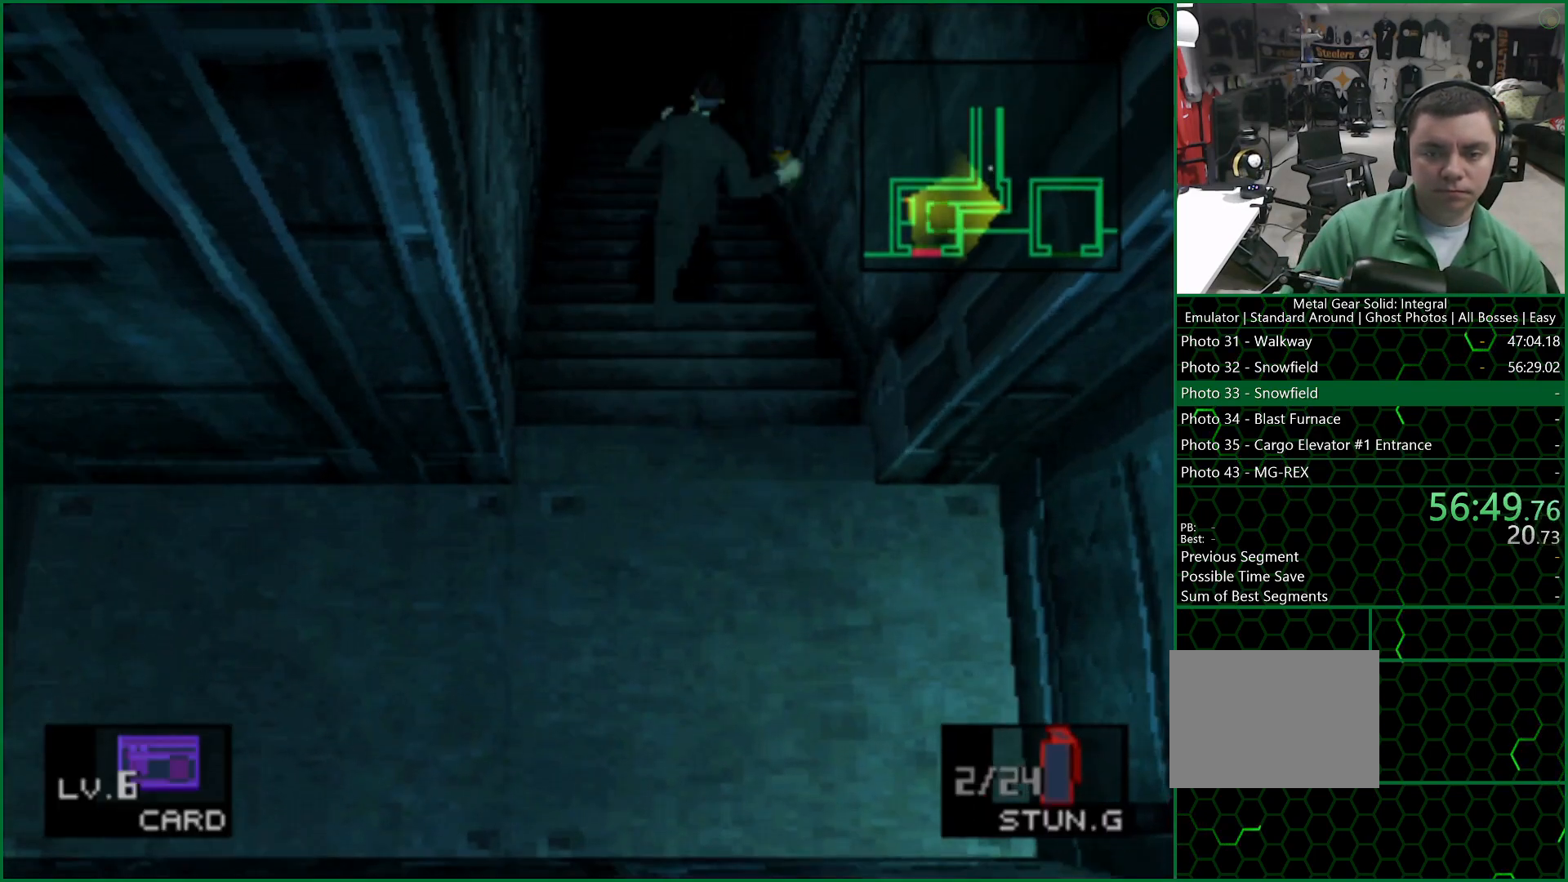
{"buttons": ["DPAD_UP"], "left_stick": "center", "right_stick": "center", "button_events": []}
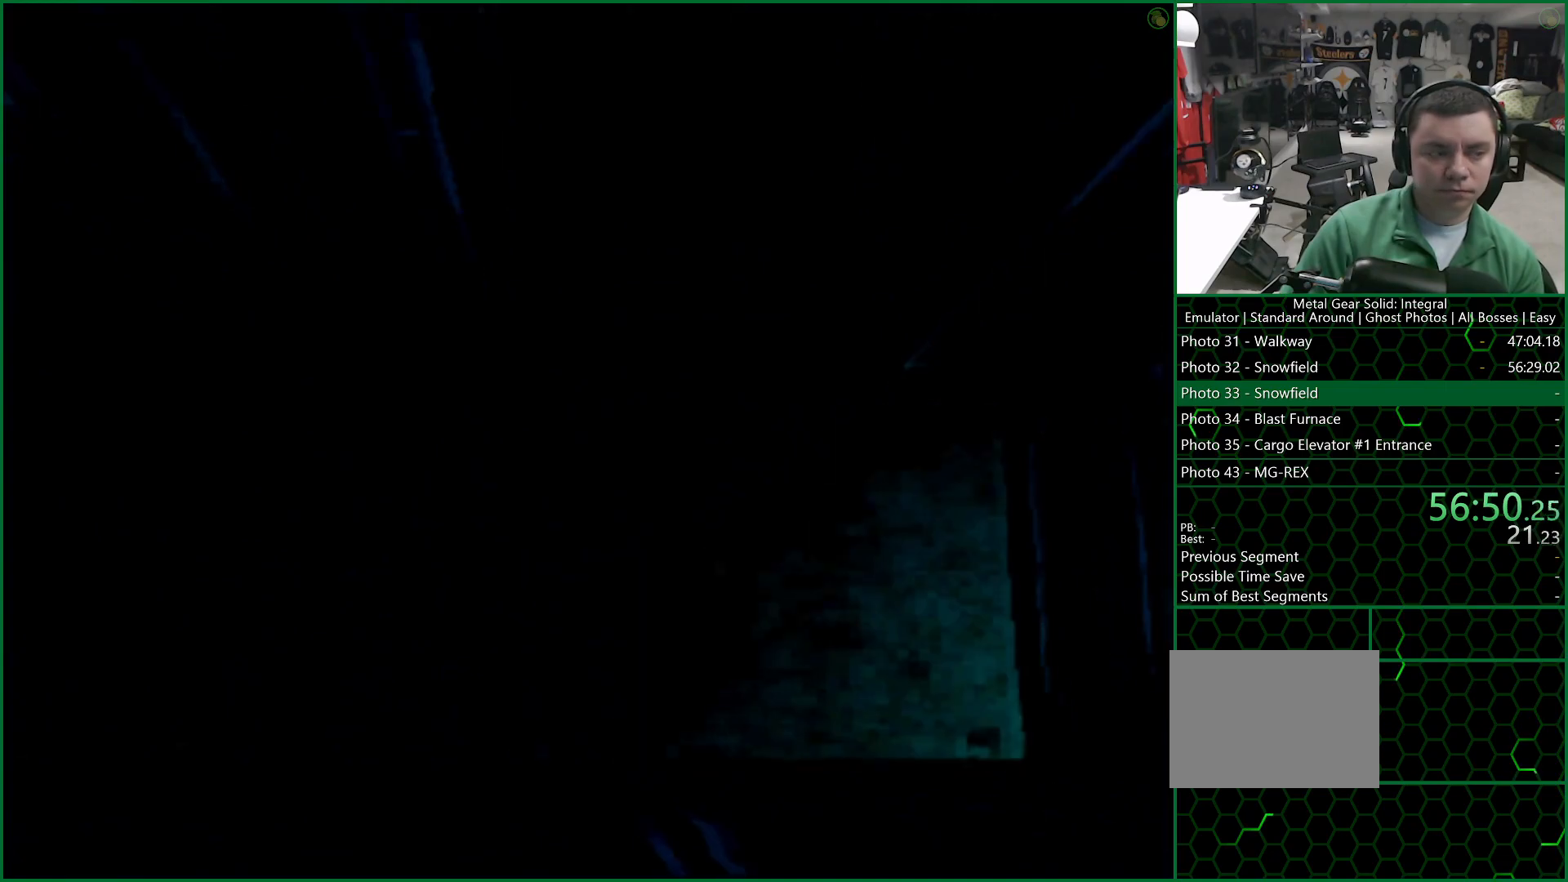
{"buttons": [], "left_stick": "center", "right_stick": "center", "button_events": [[450, "DPAD_UP", "up"]]}